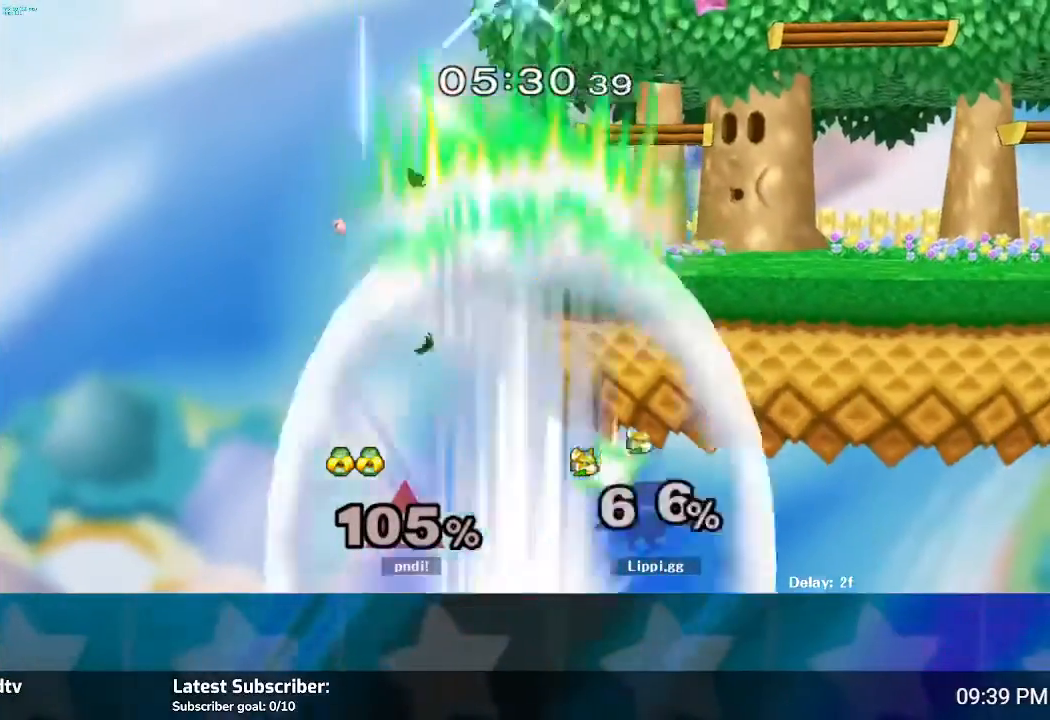
Gameplay with a controller (Nintendo layout); each line is a JSON object with the inputs held at the frame after it. "events" lists button and stick changes between this image and that frame as [ms after this image, input, new state], when the widget could be followed in between. Not read: L3 R3.
{"buttons": [], "left_stick": "center", "right_stick": "center", "events": []}
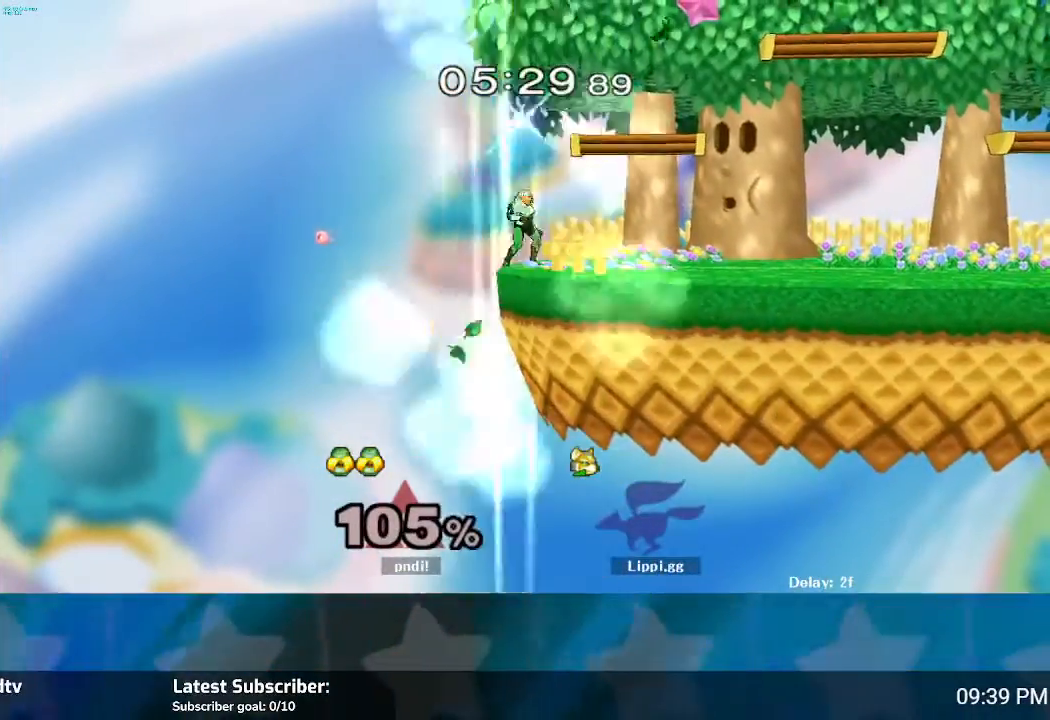
{"buttons": [], "left_stick": "center", "right_stick": "center", "events": []}
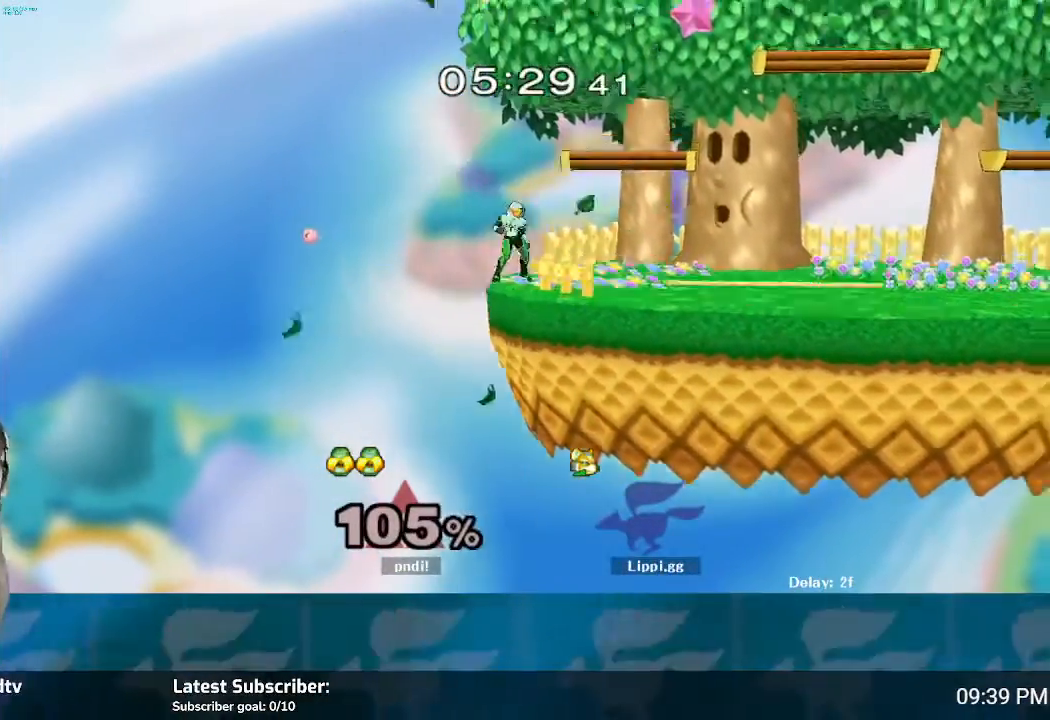
{"buttons": [], "left_stick": "center", "right_stick": "center", "events": []}
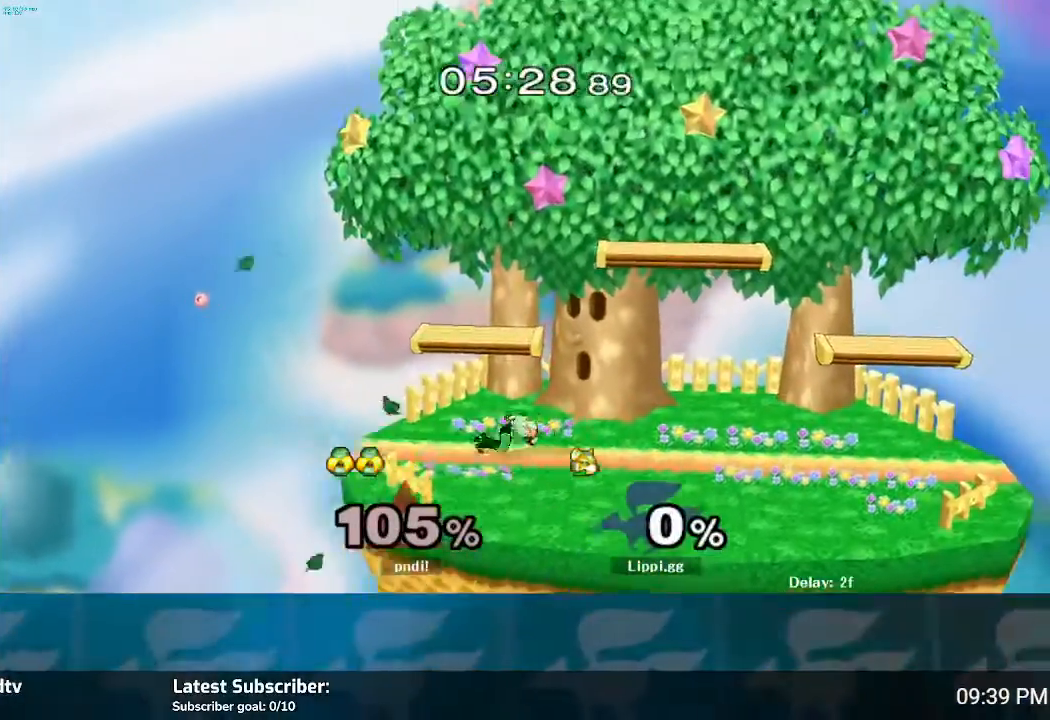
{"buttons": [], "left_stick": "center", "right_stick": "center", "events": []}
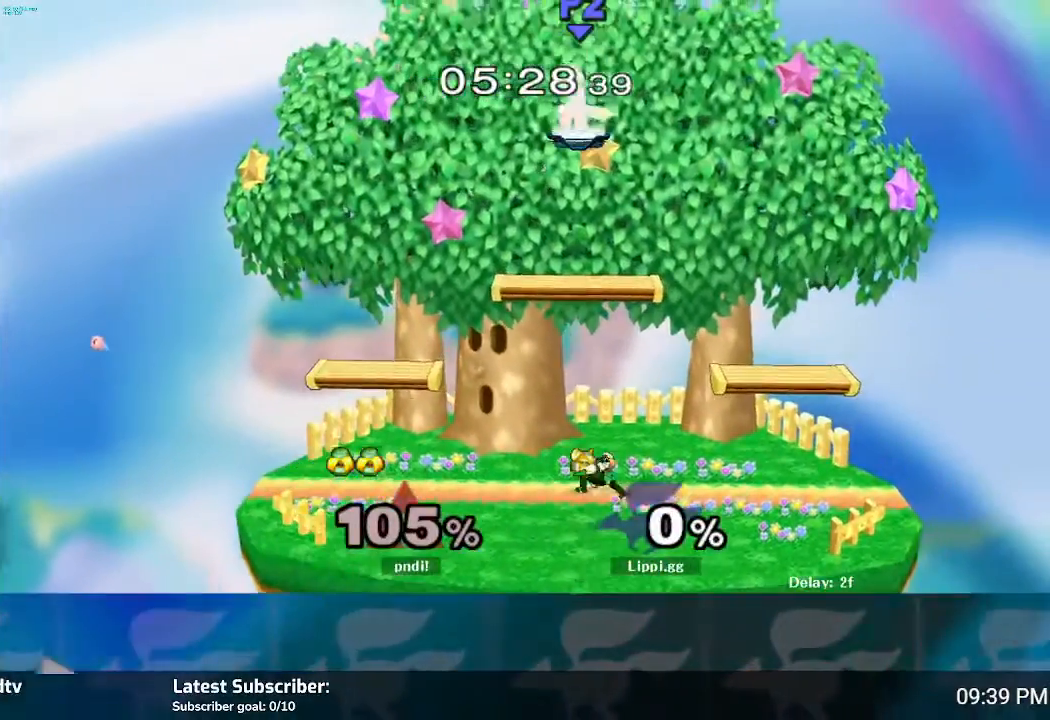
{"buttons": [], "left_stick": "down", "right_stick": "center", "events": [[434, "left_stick", "down"]]}
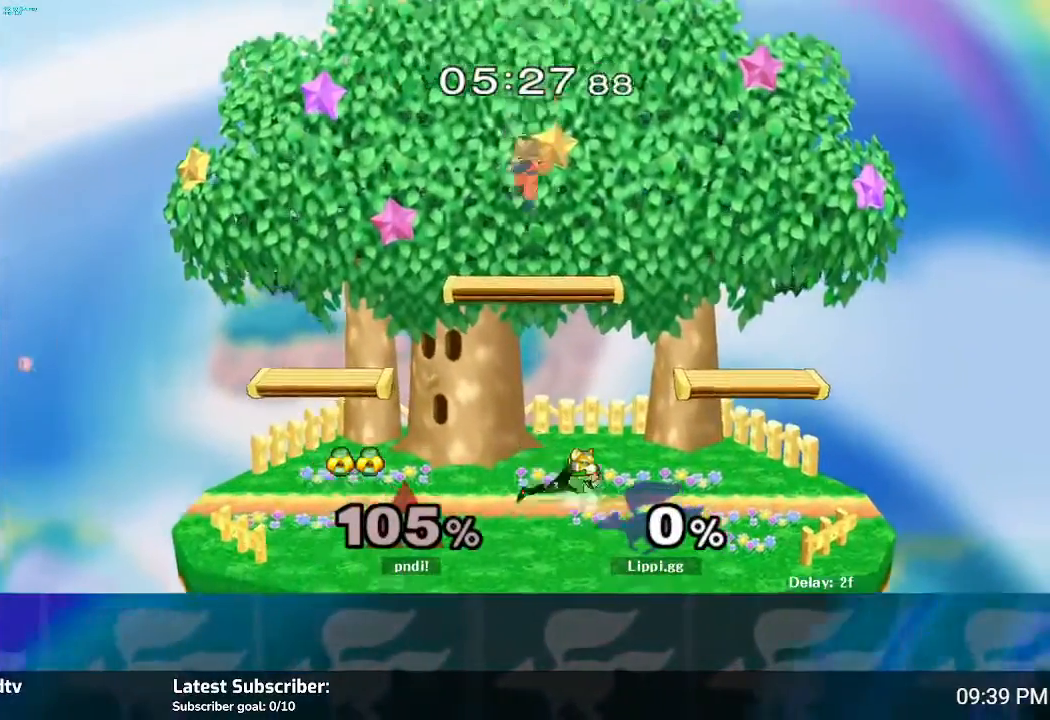
{"buttons": [], "left_stick": "center", "right_stick": "center", "events": [[433, "left_stick", "center"]]}
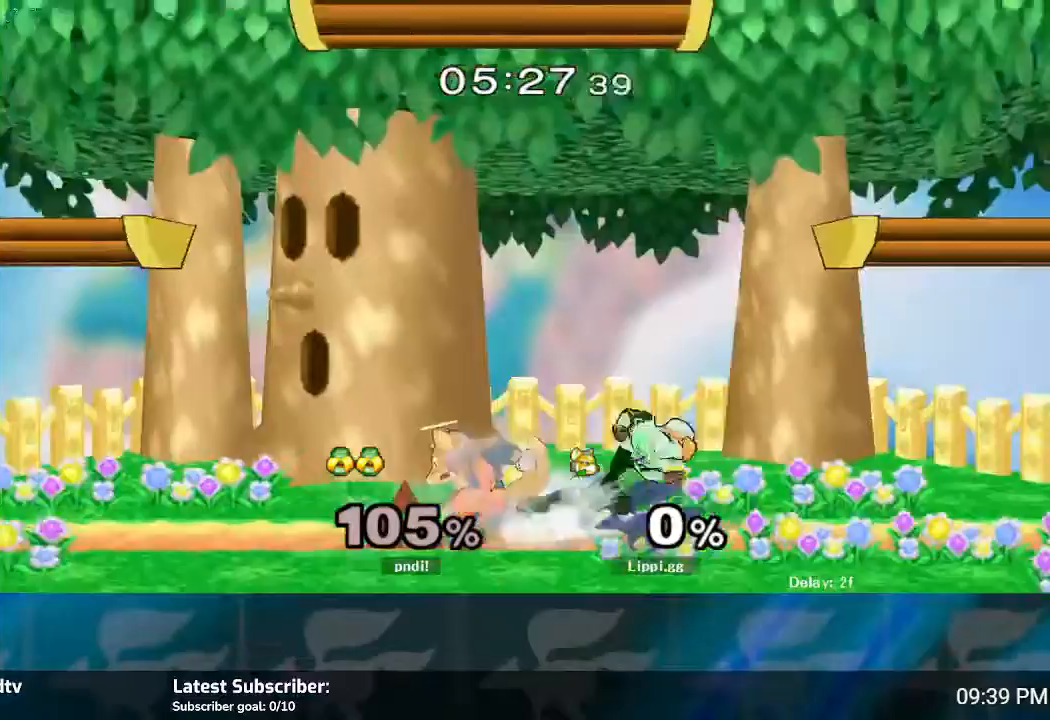
{"buttons": [], "left_stick": "down", "right_stick": "center", "events": [[100, "Y", "down"], [100, "left_stick", "right"], [133, "Y", "up"], [200, "left_stick", "center"], [300, "left_stick", "right"], [400, "A", "down"], [467, "A", "up"], [500, "left_stick", "down"]]}